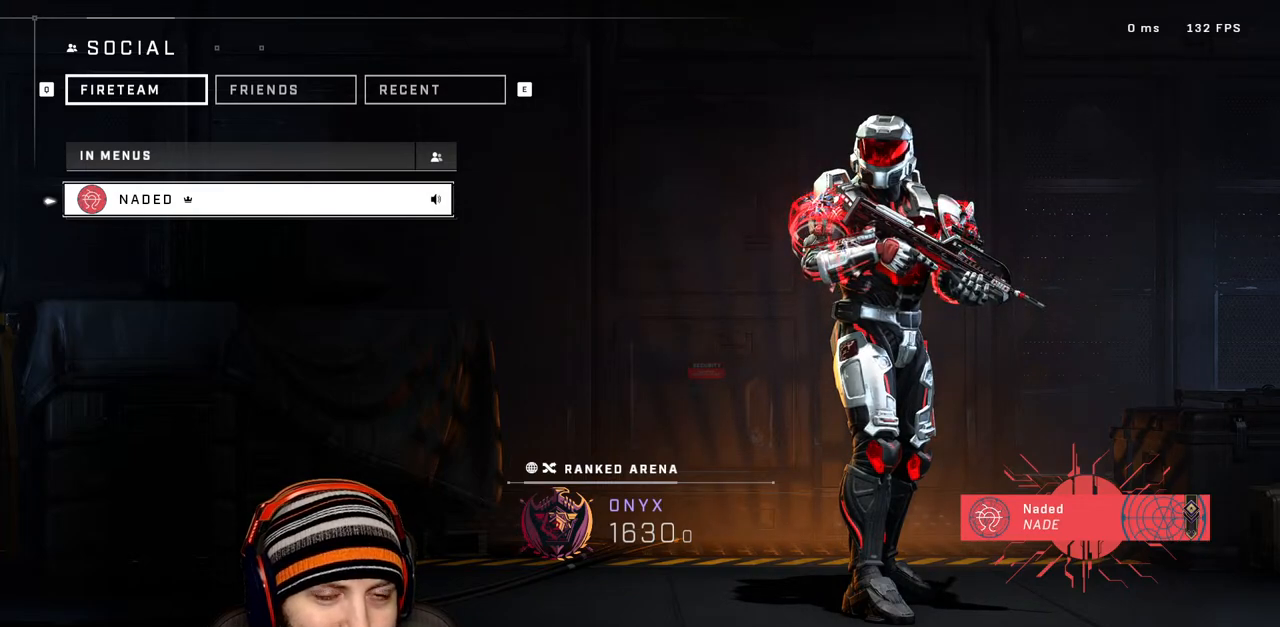
Gameplay with a controller (Xbox layout); each line is a JSON object with the inputs held at the frame after it. "events" lists button and stick changes between this image and that frame as [ms after this image, input, new state], when the widget could be followed in between.
{"buttons": [], "left_stick": "center", "right_stick": "center", "events": [[167, "right_stick", "right"], [367, "right_stick", "center"]]}
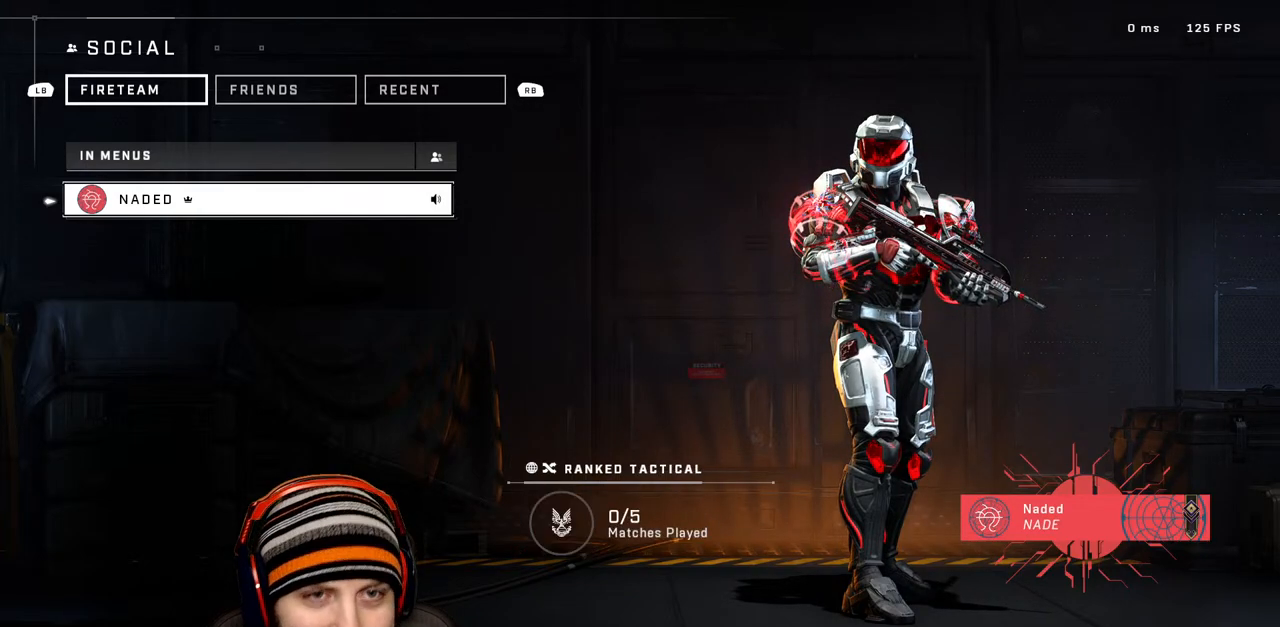
{"buttons": [], "left_stick": "center", "right_stick": "center", "events": [[283, "B", "down"], [383, "B", "up"]]}
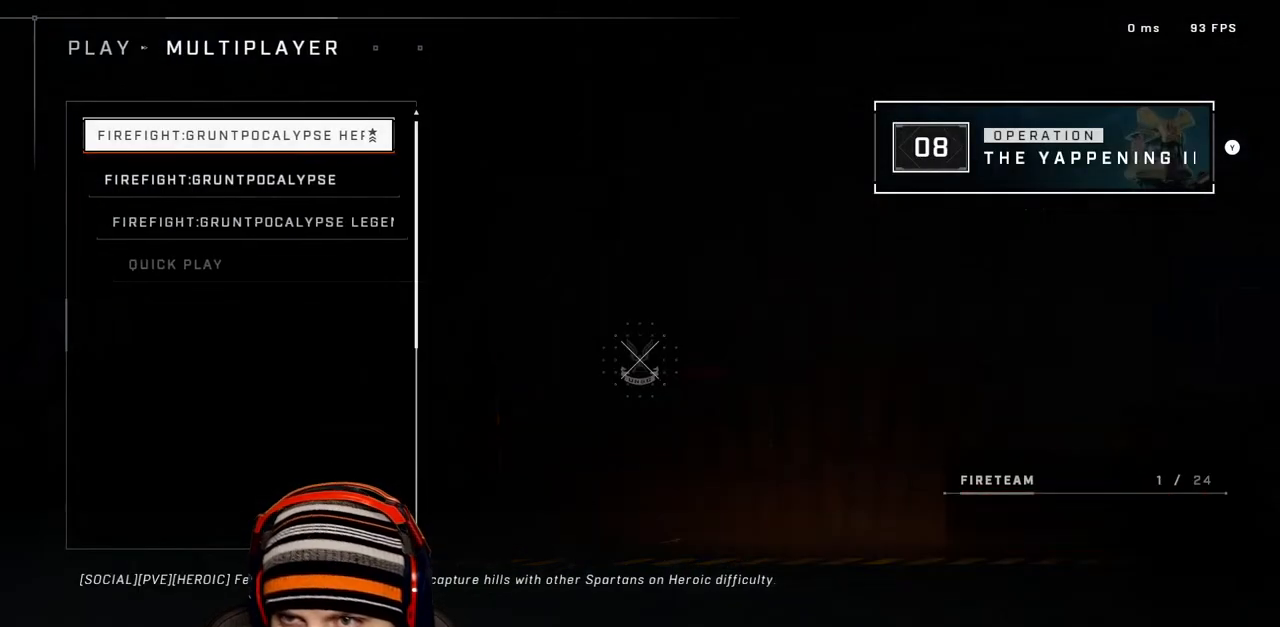
{"buttons": ["B"], "left_stick": "center", "right_stick": "center", "events": [[450, "B", "down"]]}
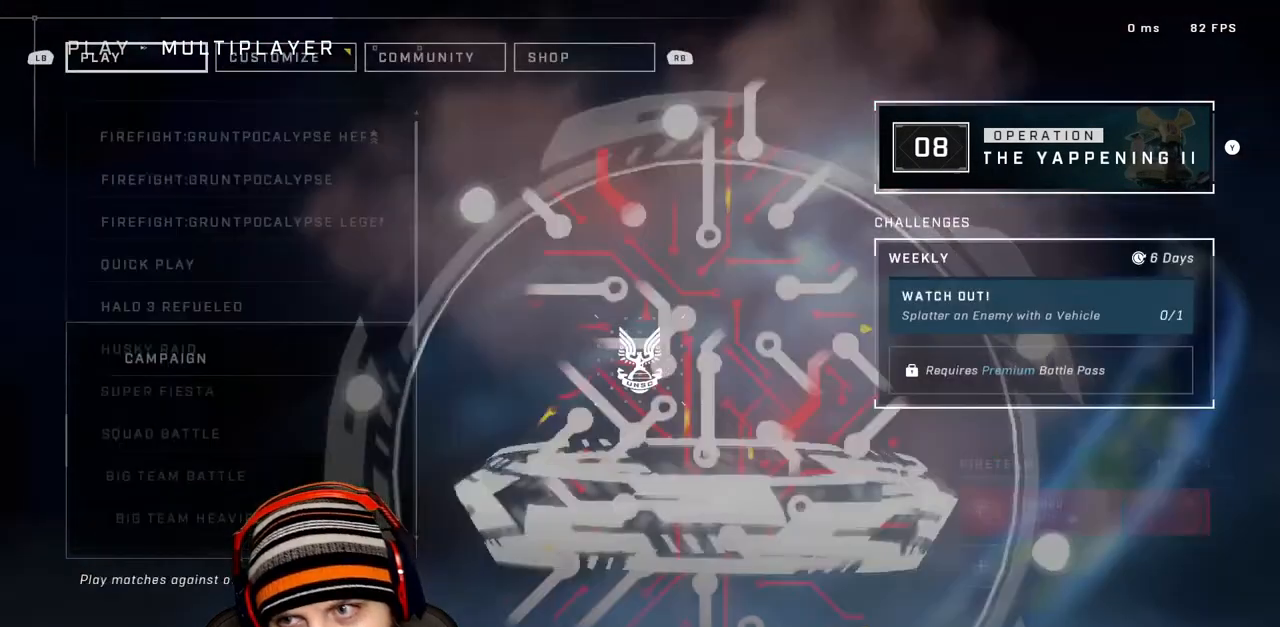
{"buttons": [], "left_stick": "center", "right_stick": "center", "events": [[50, "B", "up"]]}
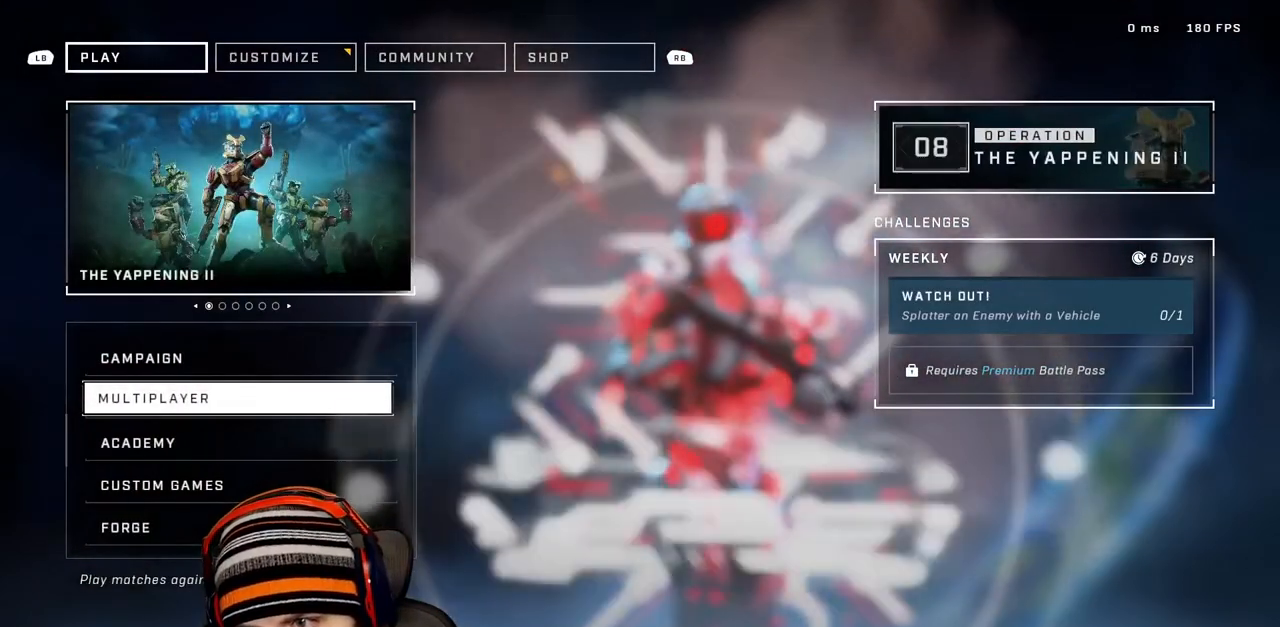
{"buttons": ["START"], "left_stick": "center", "right_stick": "center", "events": [[83, "DPAD_DOWN", "down"], [217, "DPAD_DOWN", "up"], [433, "START", "down"]]}
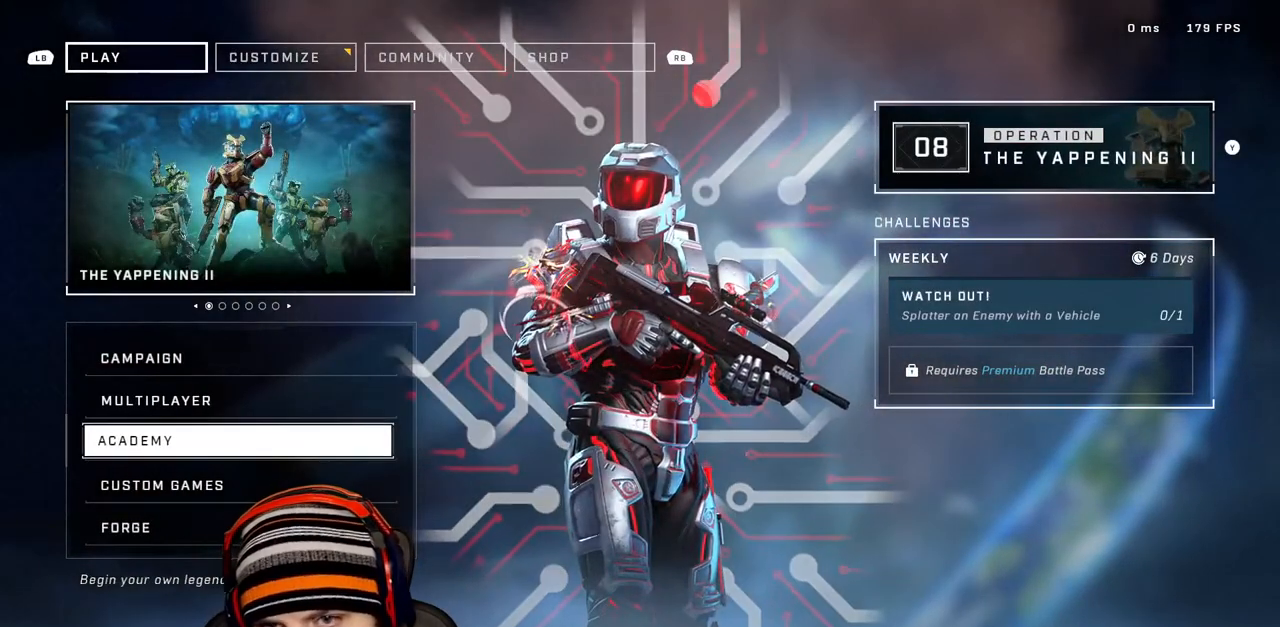
{"buttons": [], "left_stick": "center", "right_stick": "center", "events": [[83, "START", "up"]]}
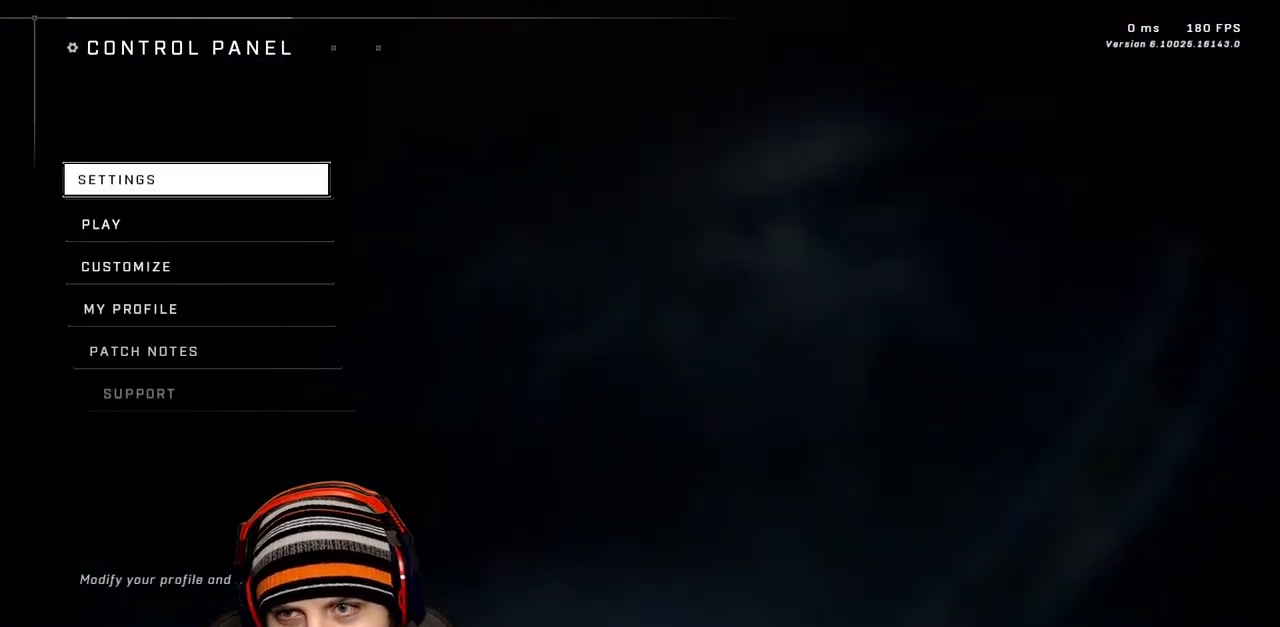
{"buttons": [], "left_stick": "center", "right_stick": "center", "events": [[33, "B", "down"], [150, "B", "up"]]}
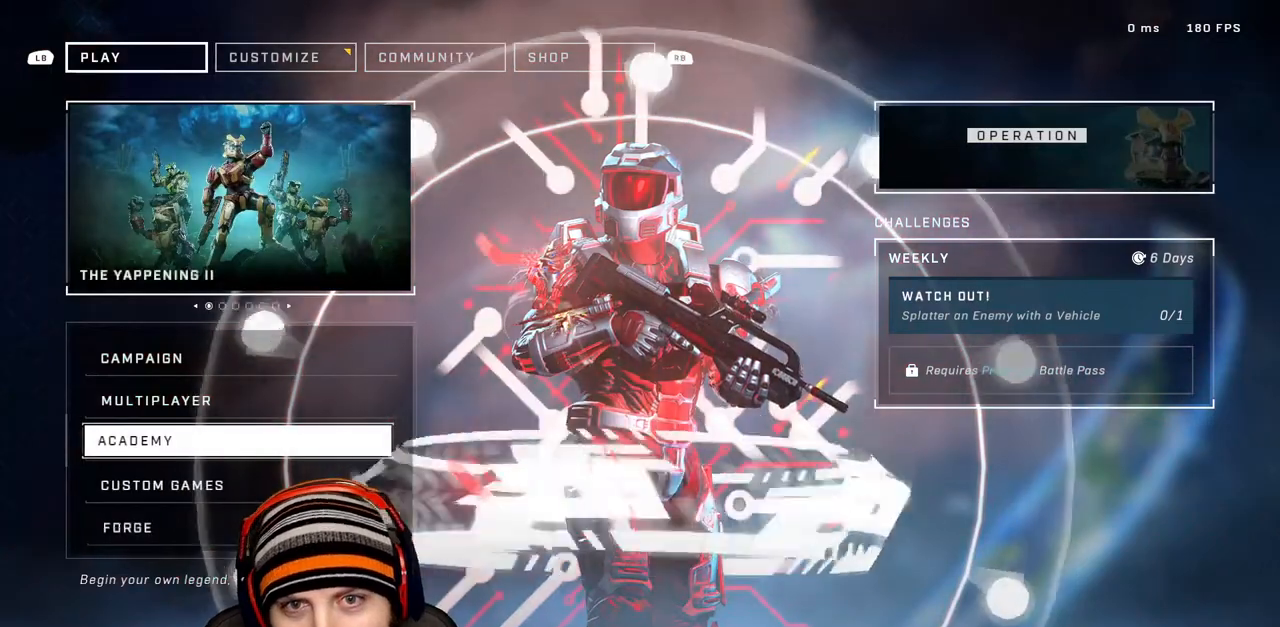
{"buttons": [], "left_stick": "center", "right_stick": "center", "events": []}
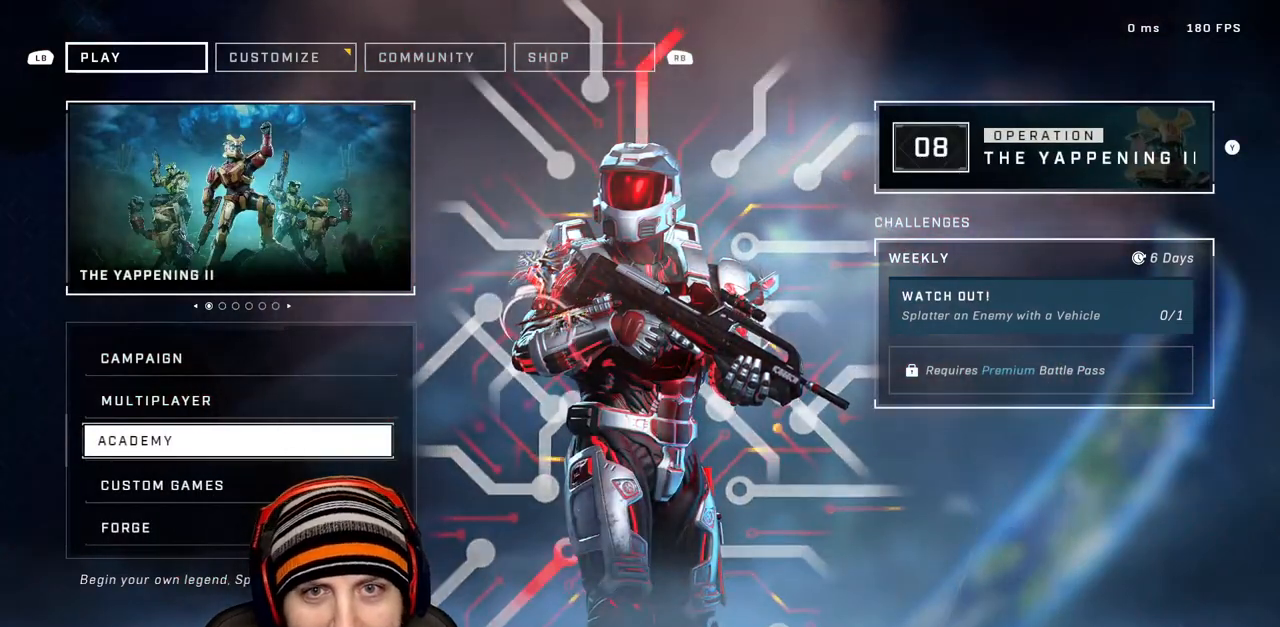
{"buttons": [], "left_stick": "center", "right_stick": "center", "events": []}
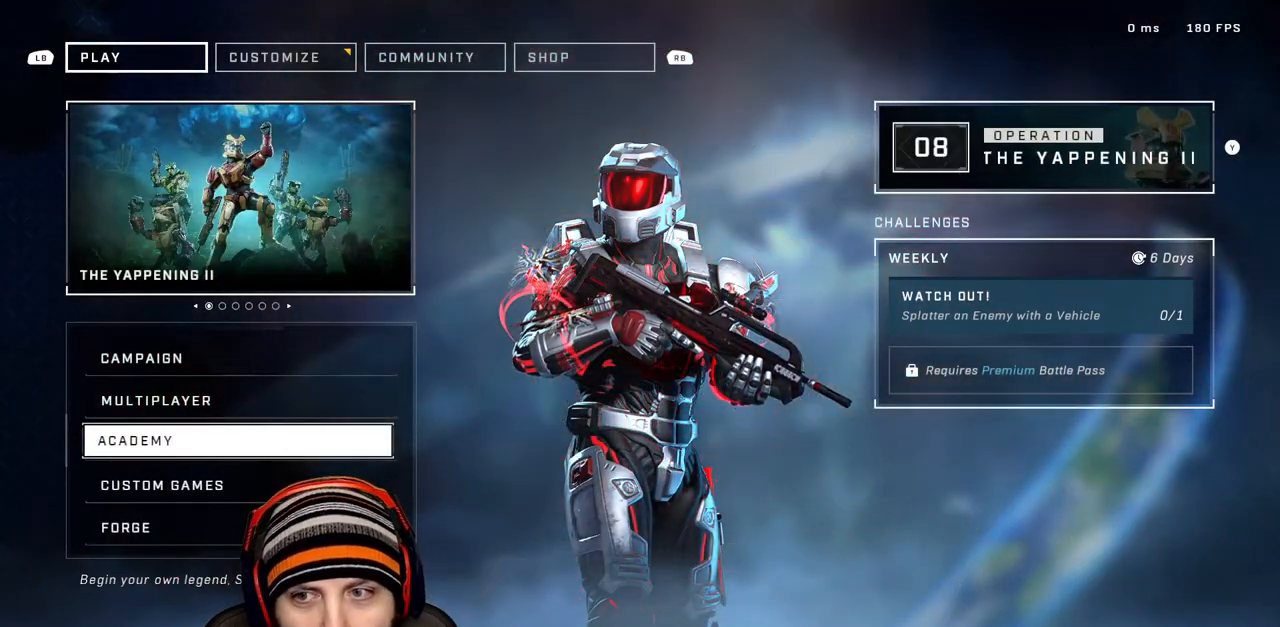
{"buttons": [], "left_stick": "center", "right_stick": "center", "events": [[117, "A", "down"], [233, "A", "up"], [350, "B", "down"], [467, "B", "up"]]}
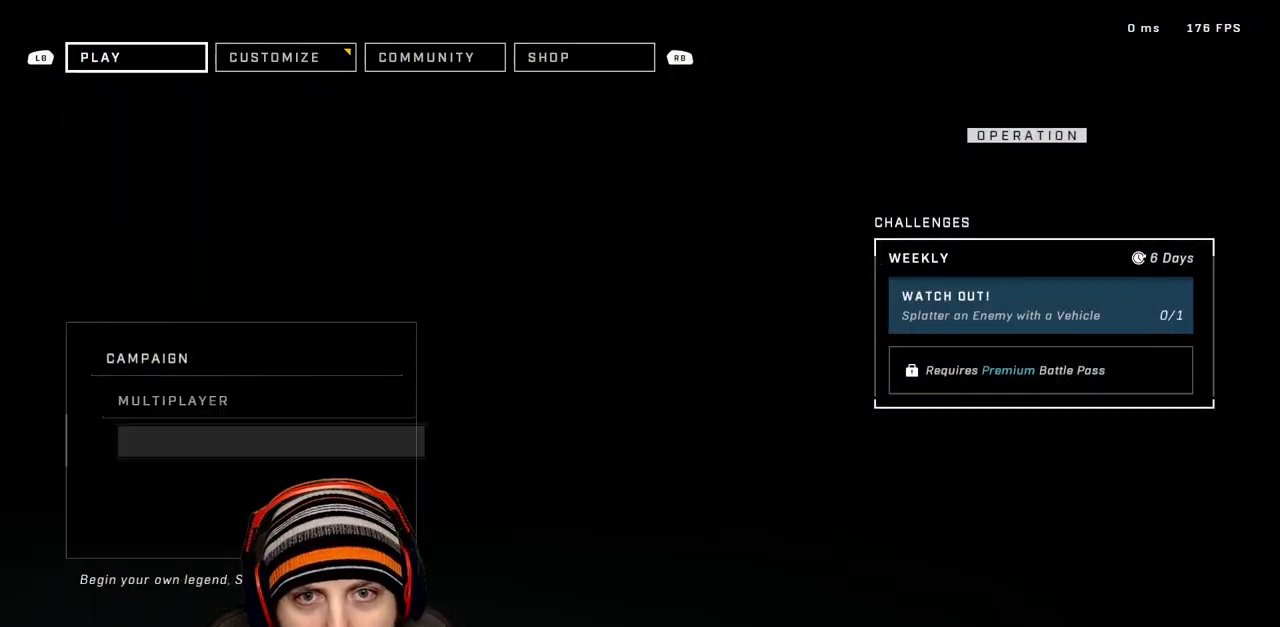
{"buttons": [], "left_stick": "center", "right_stick": "center", "events": []}
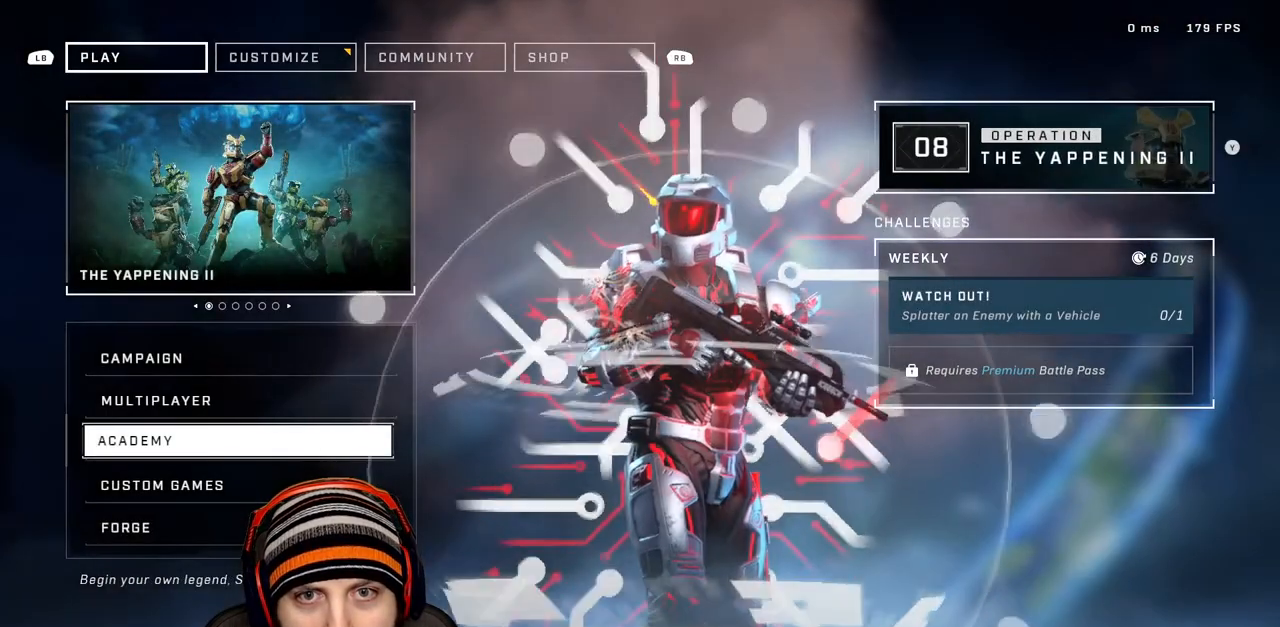
{"buttons": [], "left_stick": "center", "right_stick": "center", "events": []}
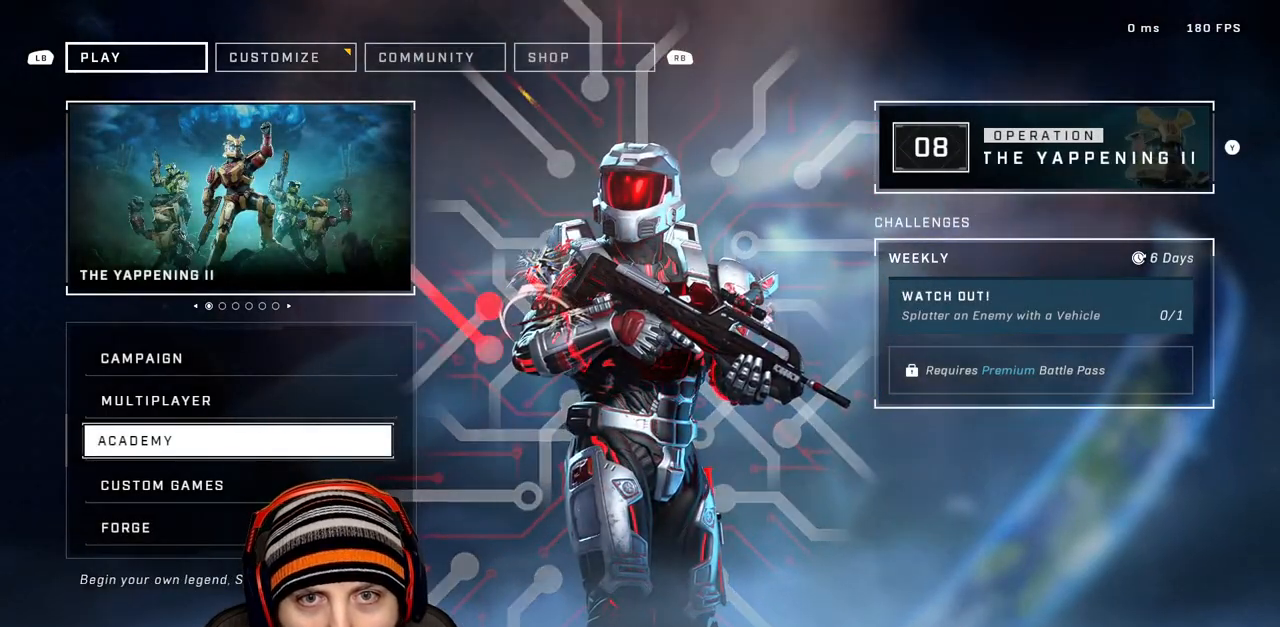
{"buttons": [], "left_stick": "center", "right_stick": "center", "events": [[350, "A", "down"], [467, "A", "up"]]}
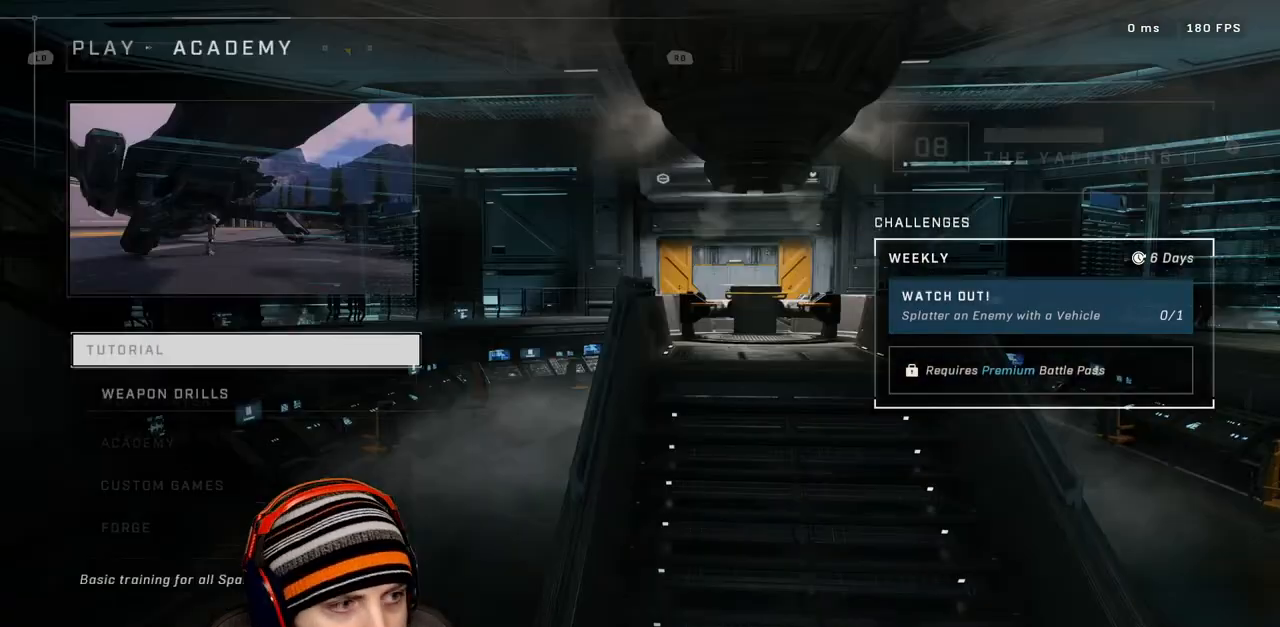
{"buttons": [], "left_stick": "center", "right_stick": "center", "events": [[50, "B", "down"], [150, "B", "up"]]}
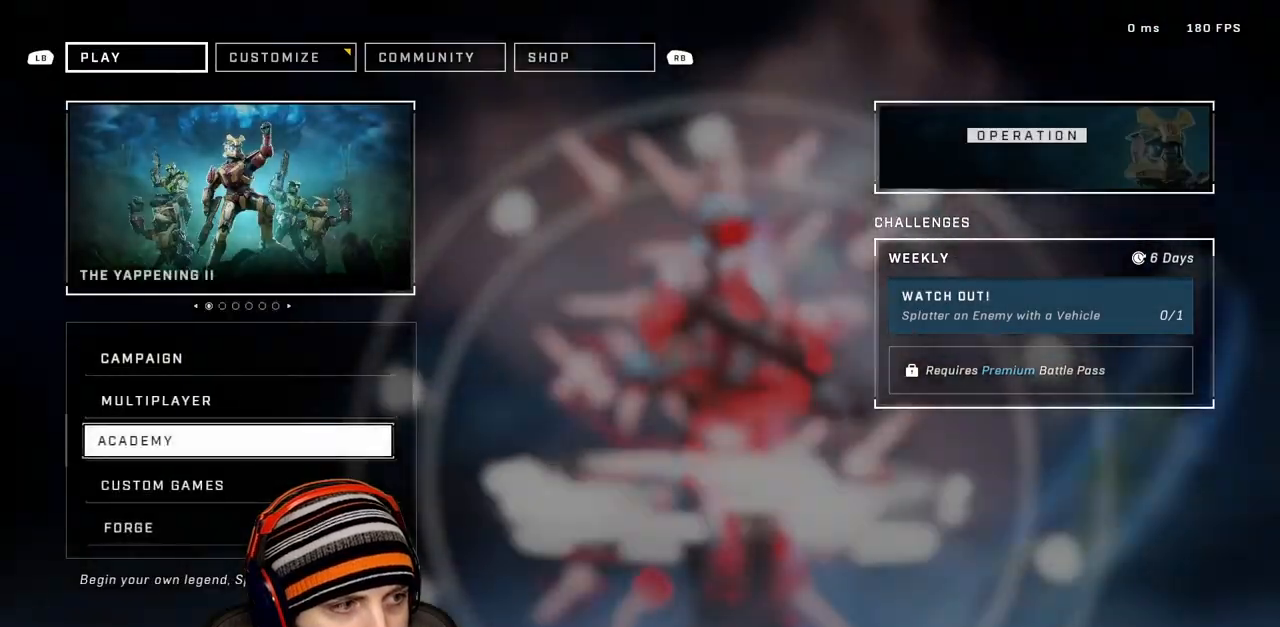
{"buttons": [], "left_stick": "center", "right_stick": "center", "events": []}
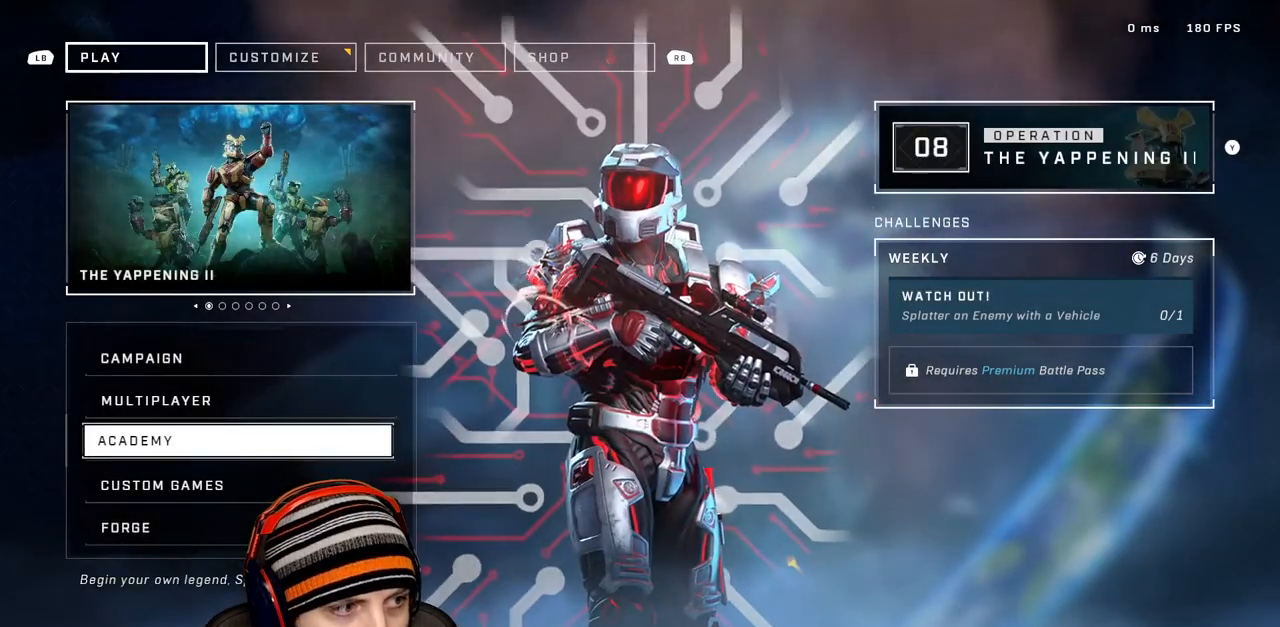
{"buttons": ["B"], "left_stick": "center", "right_stick": "center", "events": [[300, "A", "down"], [400, "A", "up"], [483, "B", "down"]]}
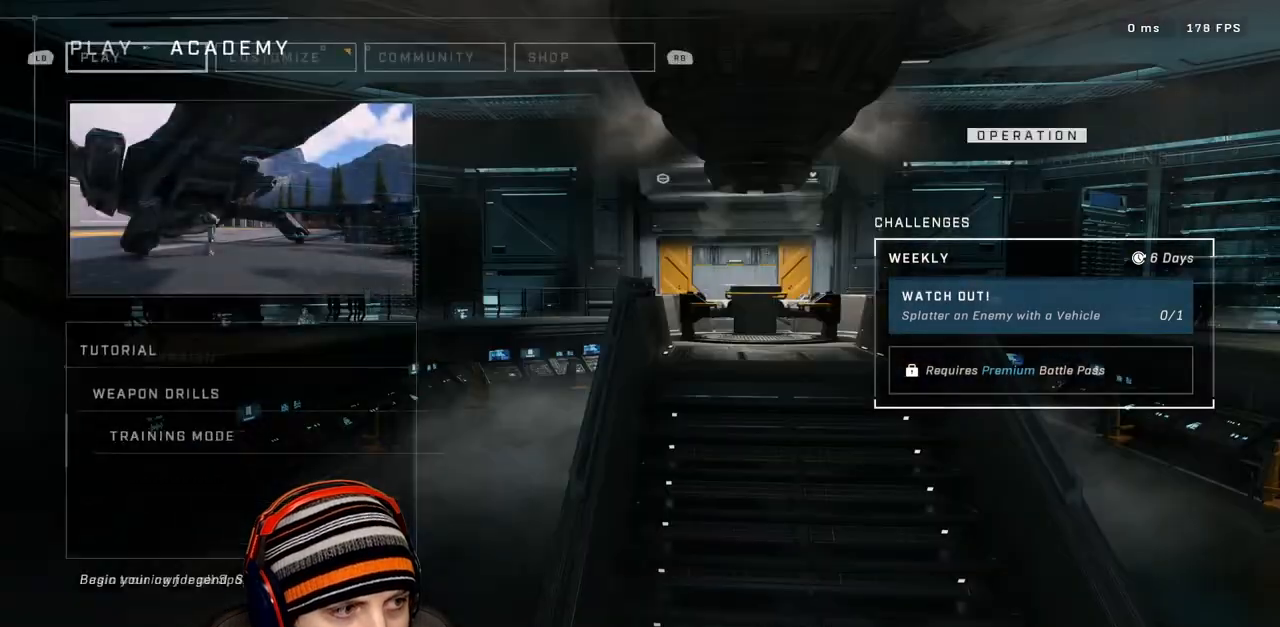
{"buttons": [], "left_stick": "center", "right_stick": "center", "events": [[117, "B", "up"]]}
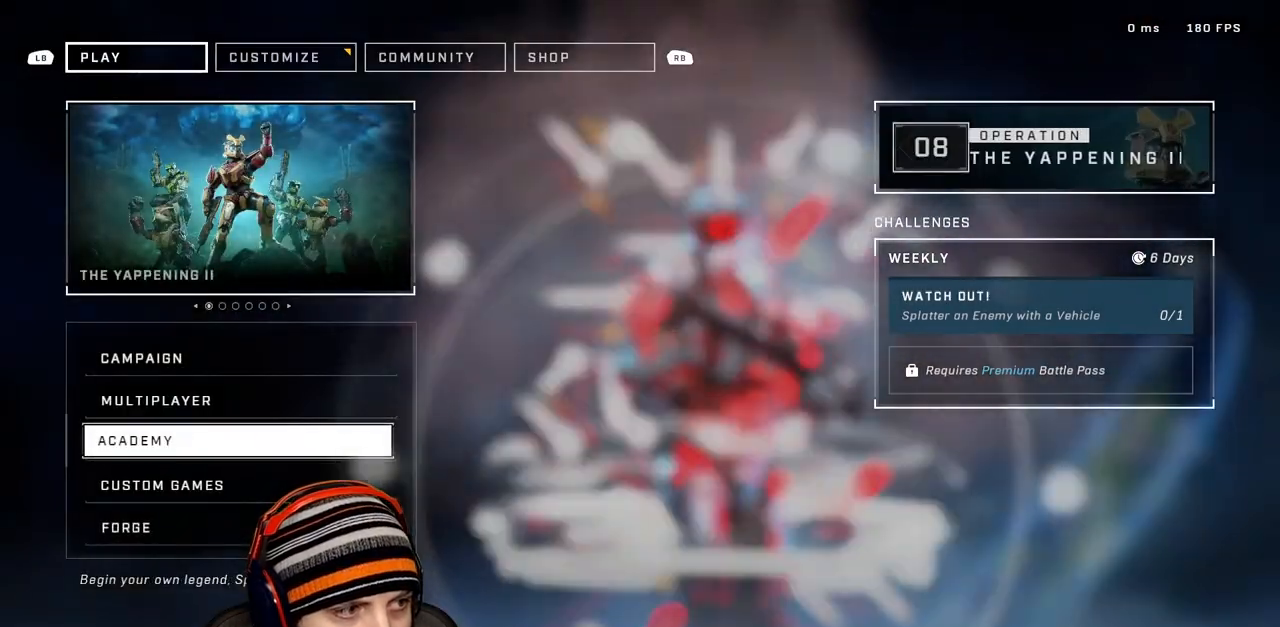
{"buttons": [], "left_stick": "center", "right_stick": "center", "events": []}
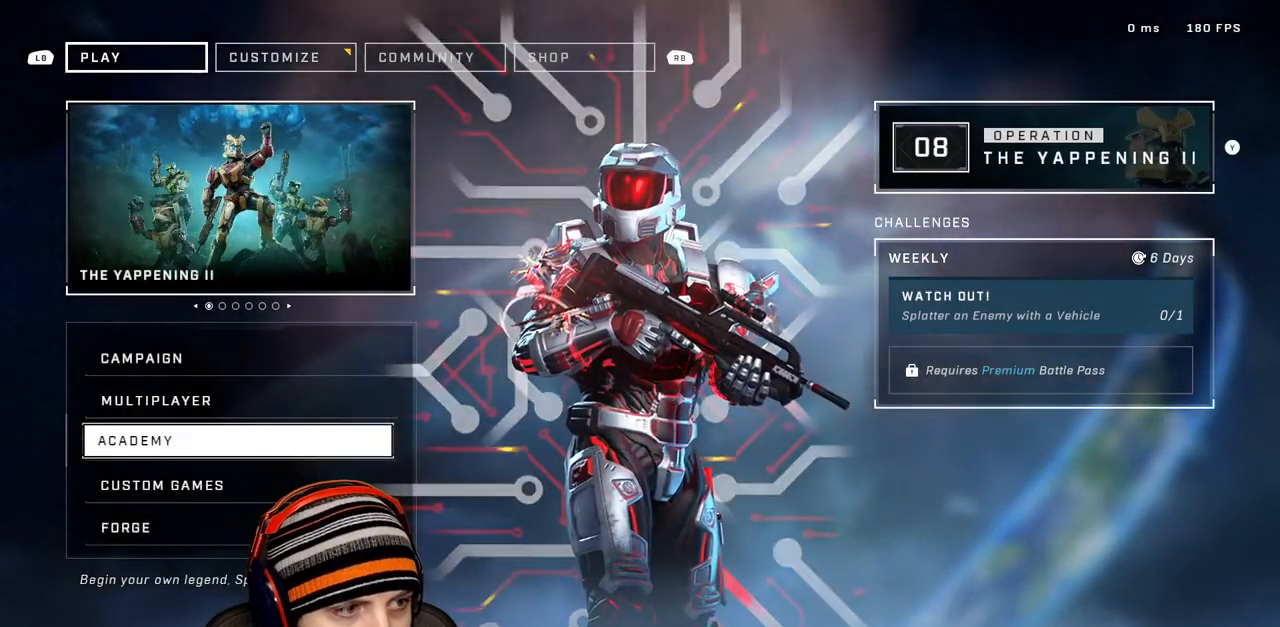
{"buttons": [], "left_stick": "center", "right_stick": "center", "events": []}
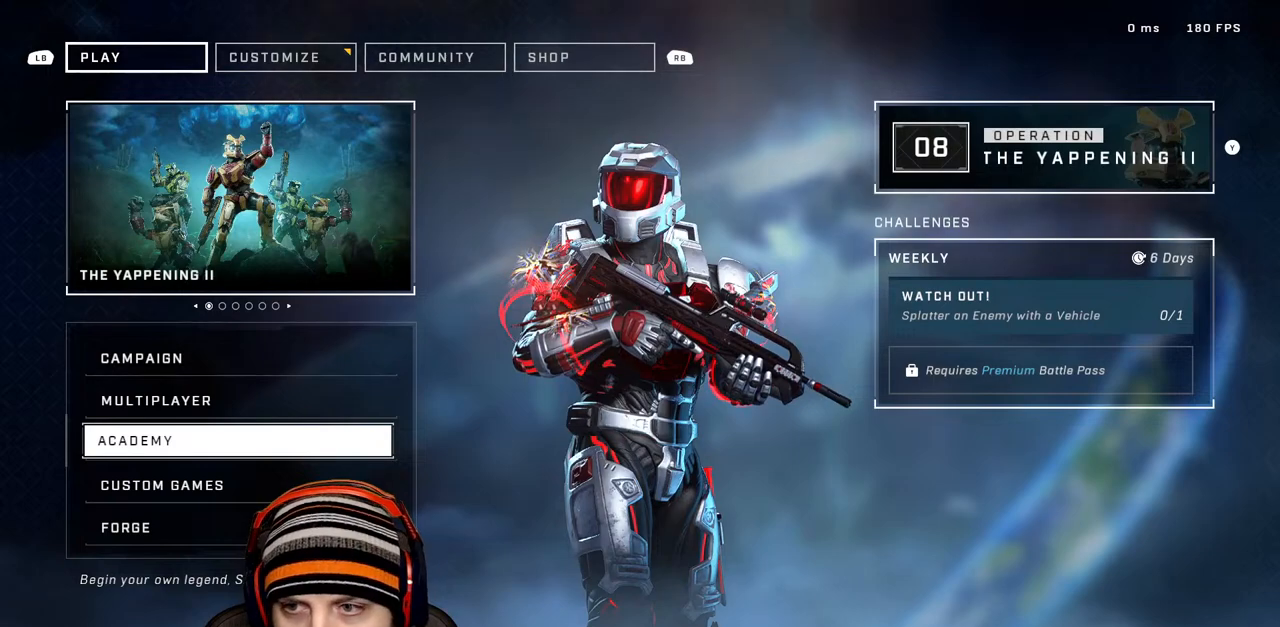
{"buttons": [], "left_stick": "center", "right_stick": "center", "events": [[300, "START", "down"], [450, "START", "up"]]}
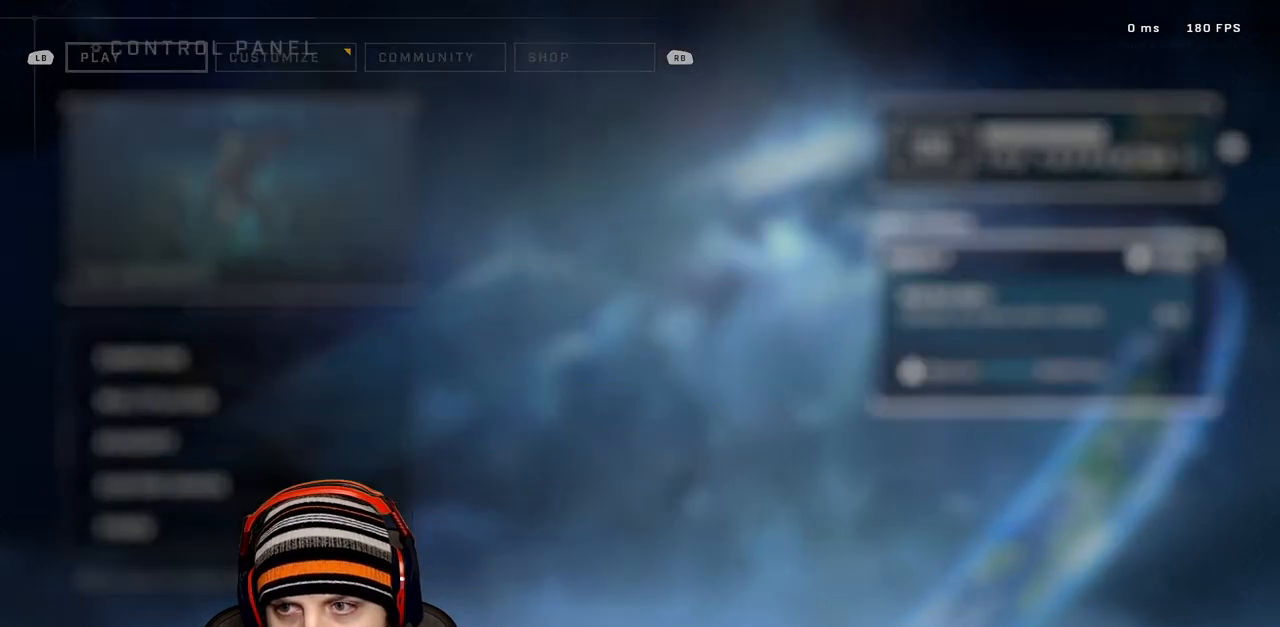
{"buttons": [], "left_stick": "center", "right_stick": "center", "events": [[400, "DPAD_DOWN", "down"], [500, "DPAD_DOWN", "up"]]}
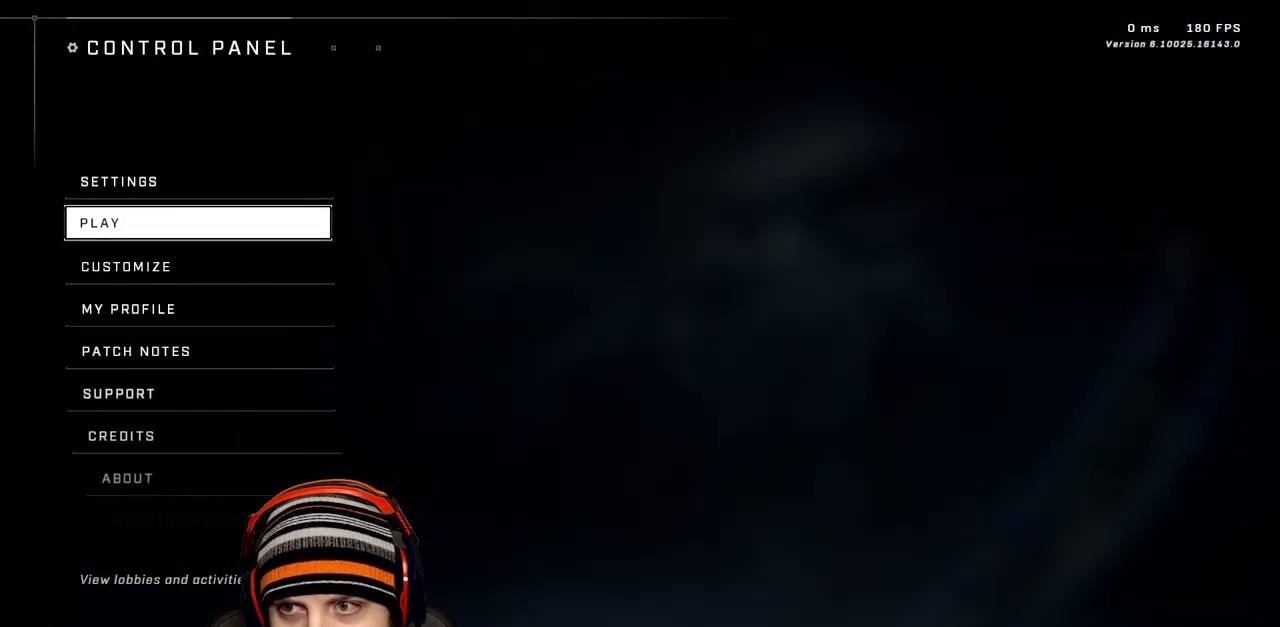
{"buttons": [], "left_stick": "center", "right_stick": "center", "events": [[83, "DPAD_DOWN", "down"], [217, "DPAD_DOWN", "up"], [267, "DPAD_DOWN", "down"], [400, "DPAD_DOWN", "up"]]}
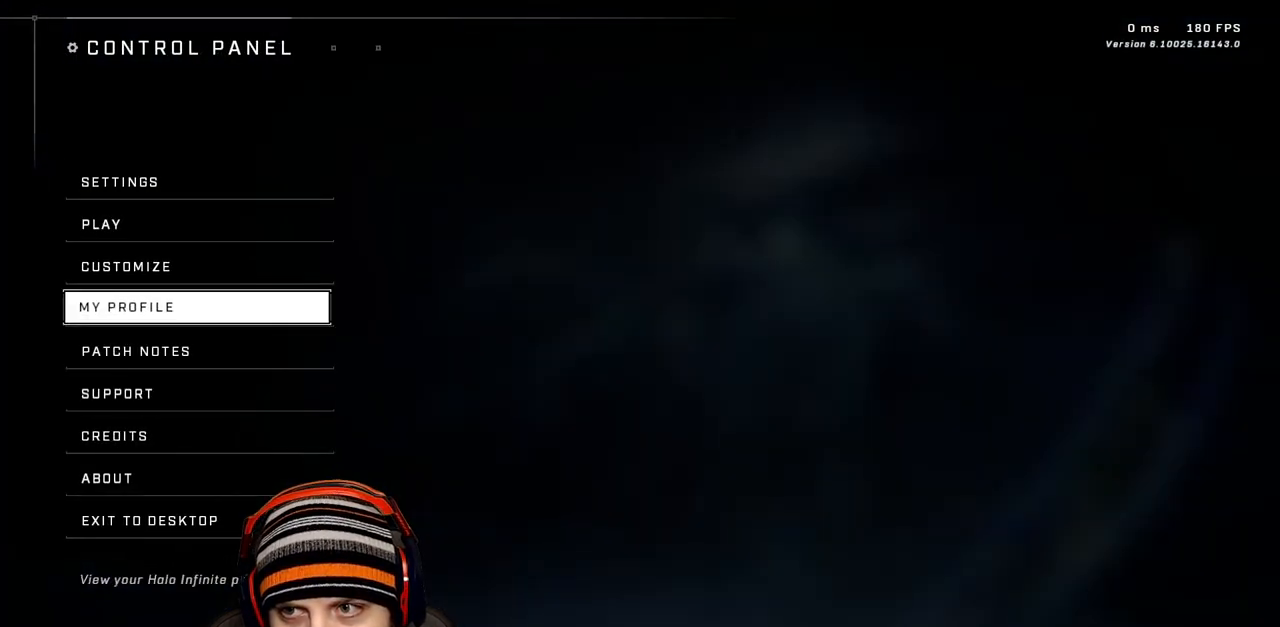
{"buttons": [], "left_stick": "center", "right_stick": "center", "events": [[133, "DPAD_UP", "down"], [217, "A", "down"], [250, "DPAD_UP", "up"], [333, "A", "up"]]}
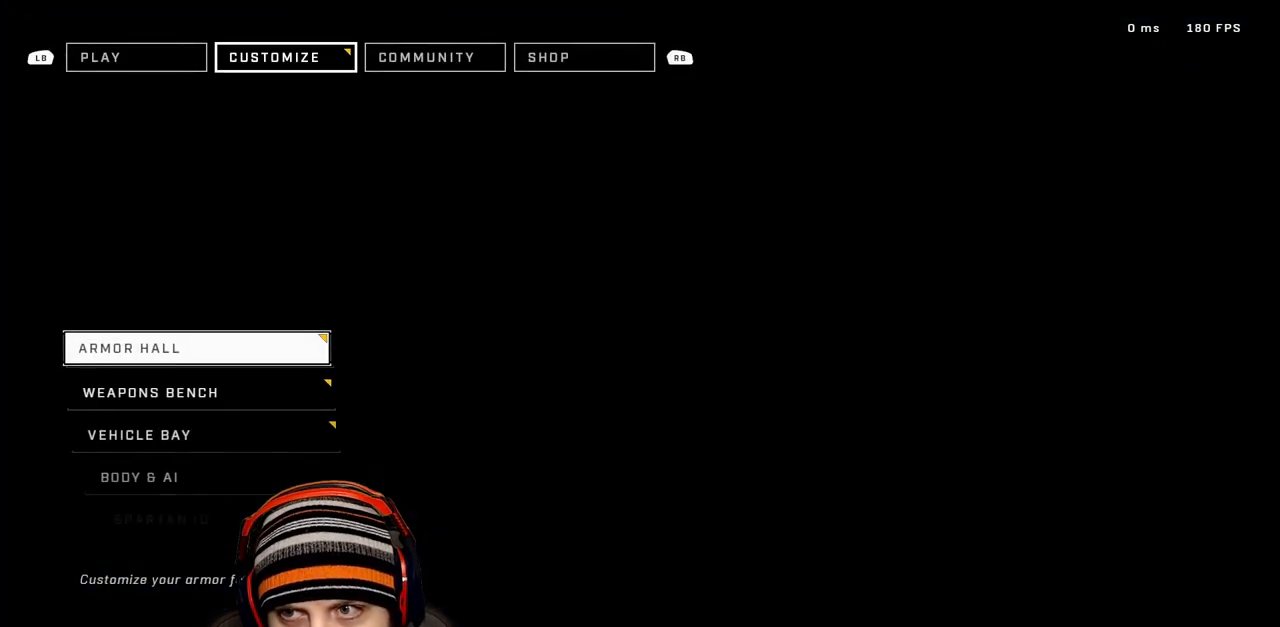
{"buttons": ["A"], "left_stick": "center", "right_stick": "center", "events": [[467, "A", "down"]]}
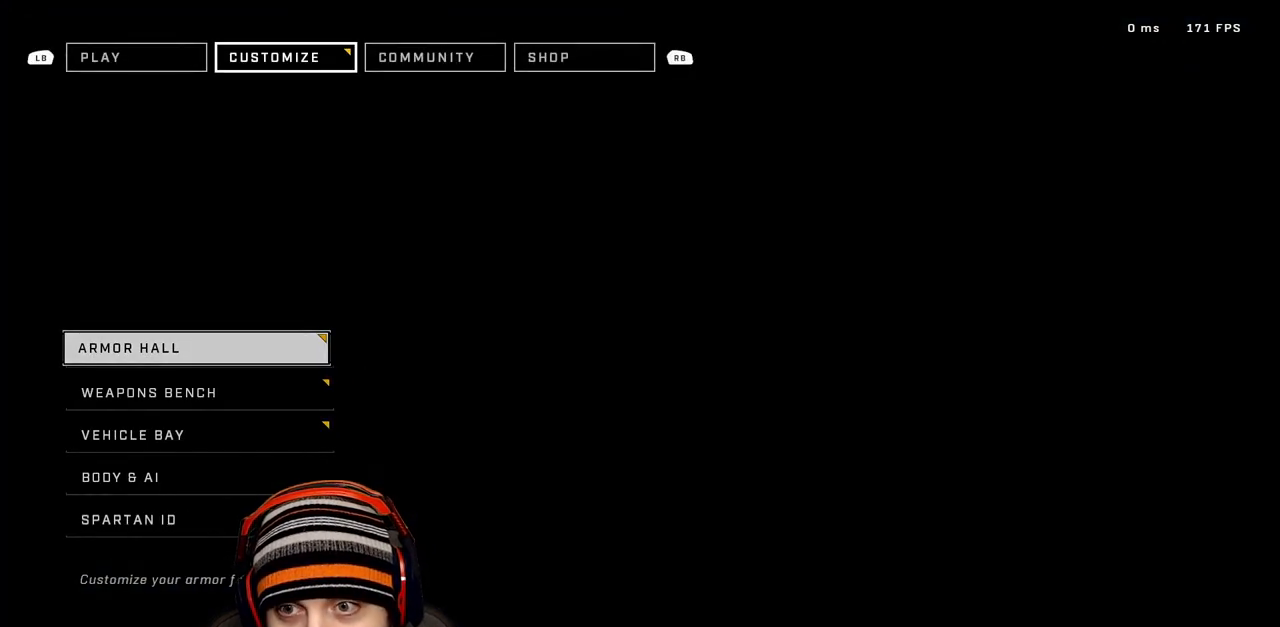
{"buttons": [], "left_stick": "center", "right_stick": "center", "events": [[117, "A", "up"]]}